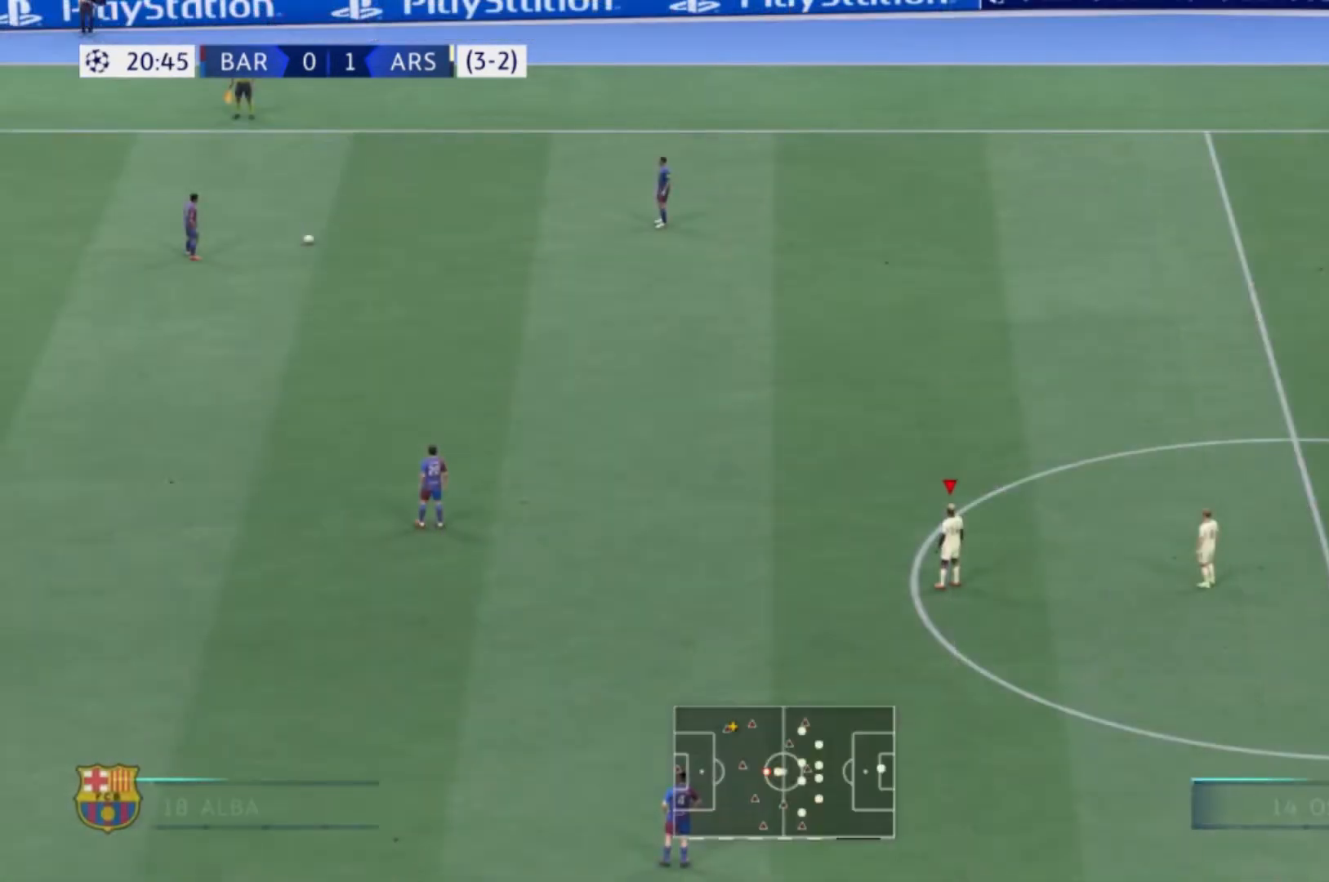
Gameplay with a controller (Xbox layout); each line is a JSON object with the inputs held at the frame after it. "events" lists button and stick changes between this image and that frame as [ms after this image, input, new state], when the widget could be followed in between. Not read: L3 R3.
{"buttons": [], "left_stick": "left", "right_stick": "center", "events": [[333, "left_stick", "down-left"], [500, "left_stick", "left"]]}
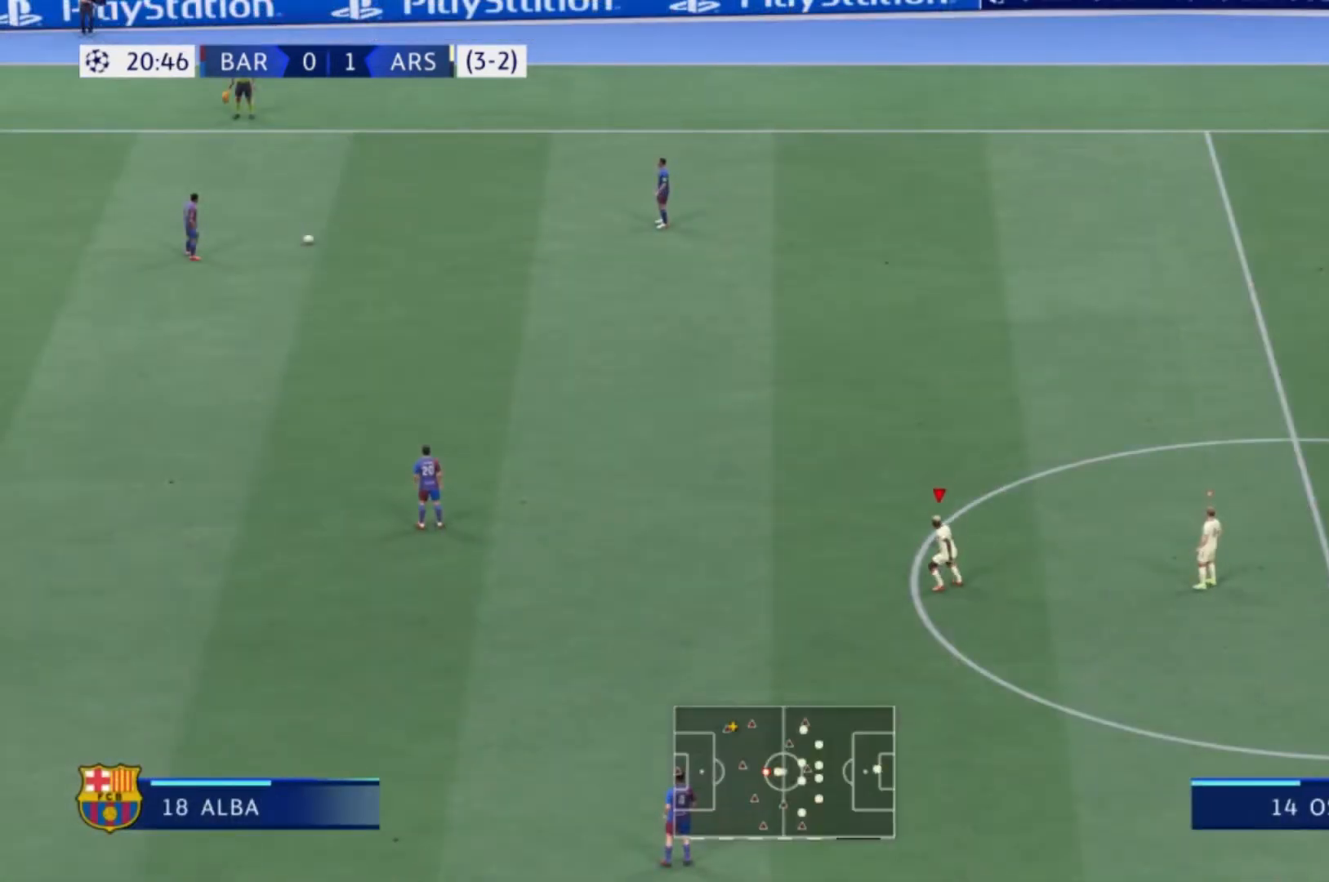
{"buttons": [], "left_stick": "left", "right_stick": "center", "events": []}
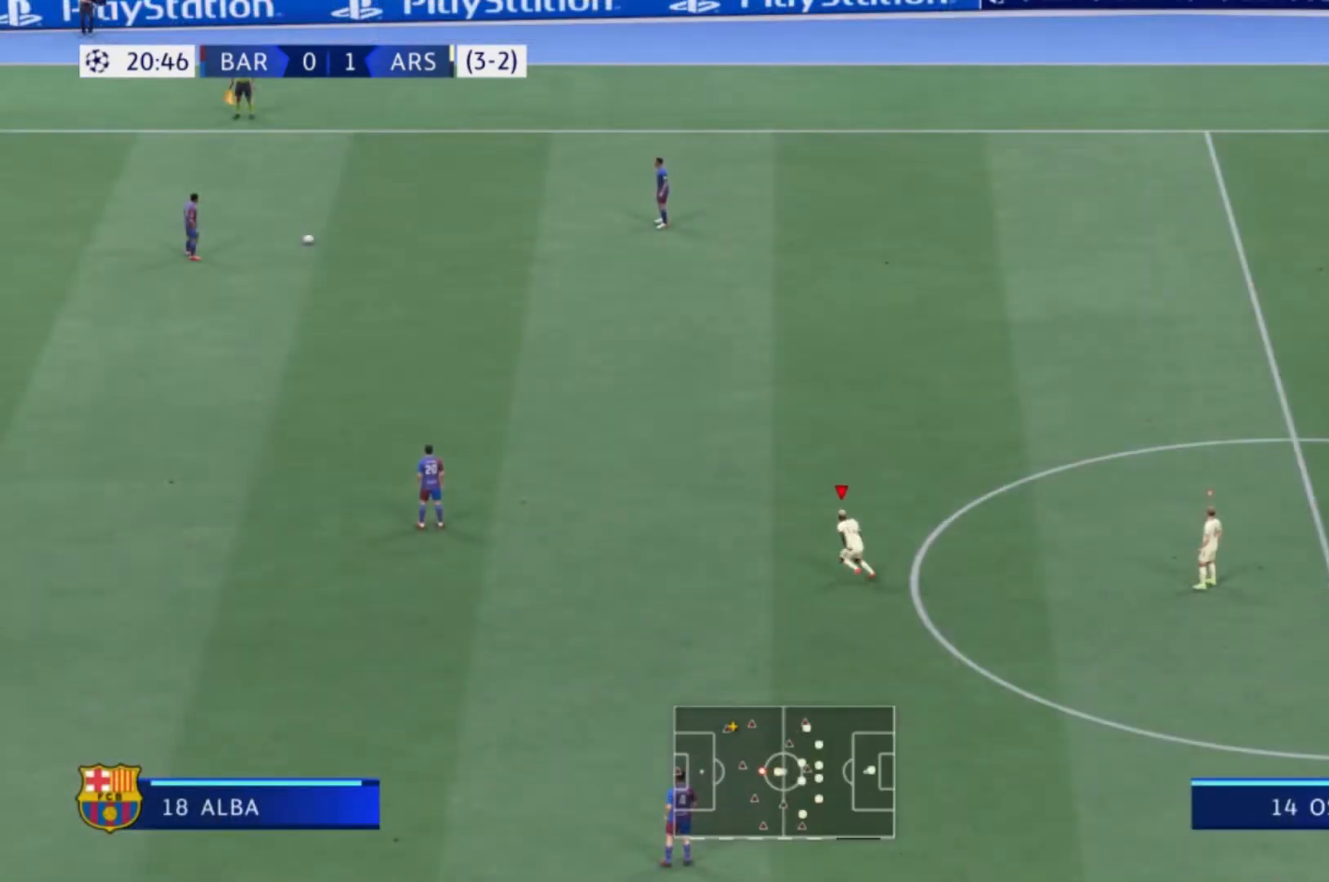
{"buttons": [], "left_stick": "left", "right_stick": "center", "events": []}
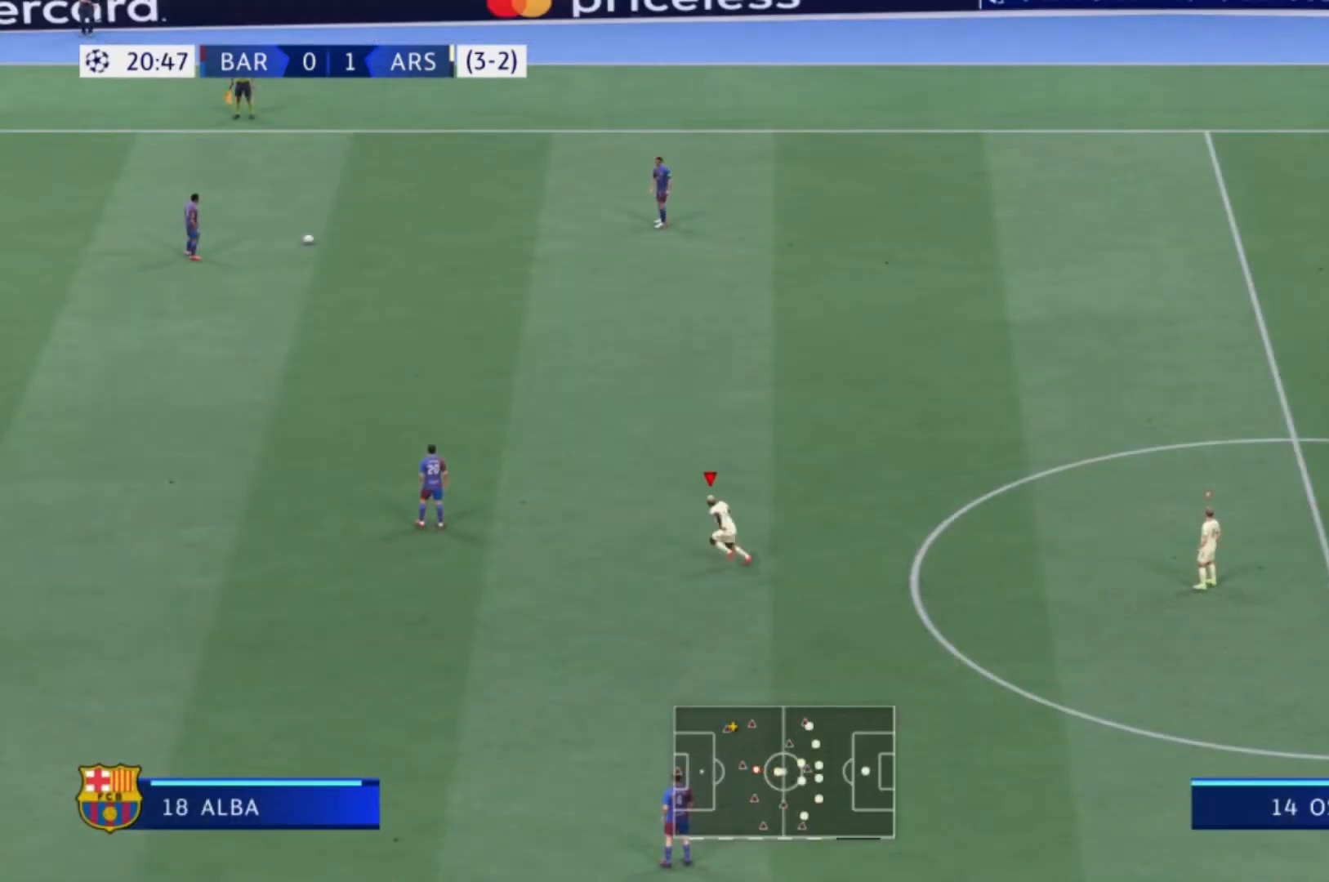
{"buttons": [], "left_stick": "up-left", "right_stick": "center", "events": [[467, "left_stick", "up-left"]]}
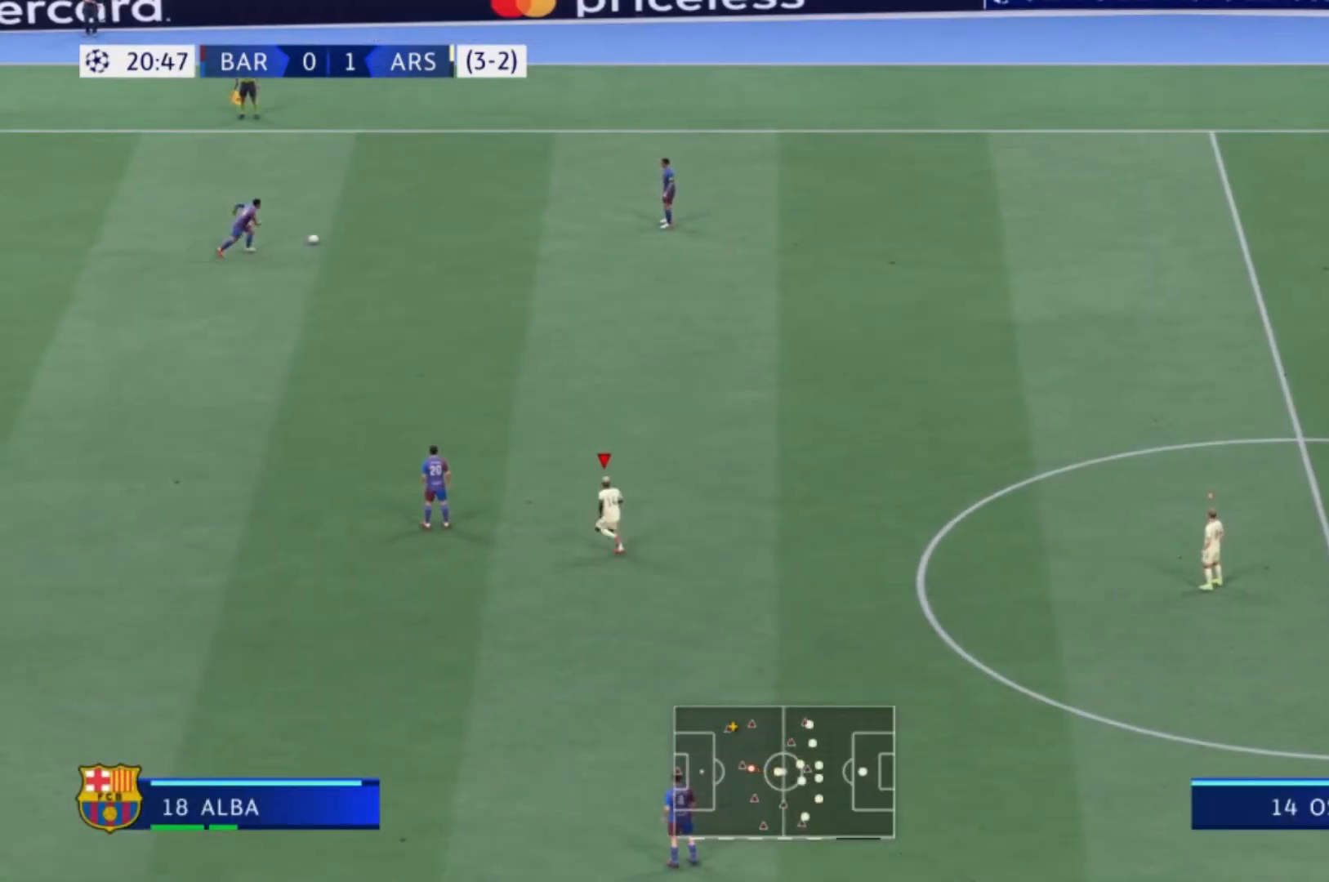
{"buttons": [], "left_stick": "up-left", "right_stick": "center", "events": [[133, "left_stick", "up"], [467, "left_stick", "up-left"]]}
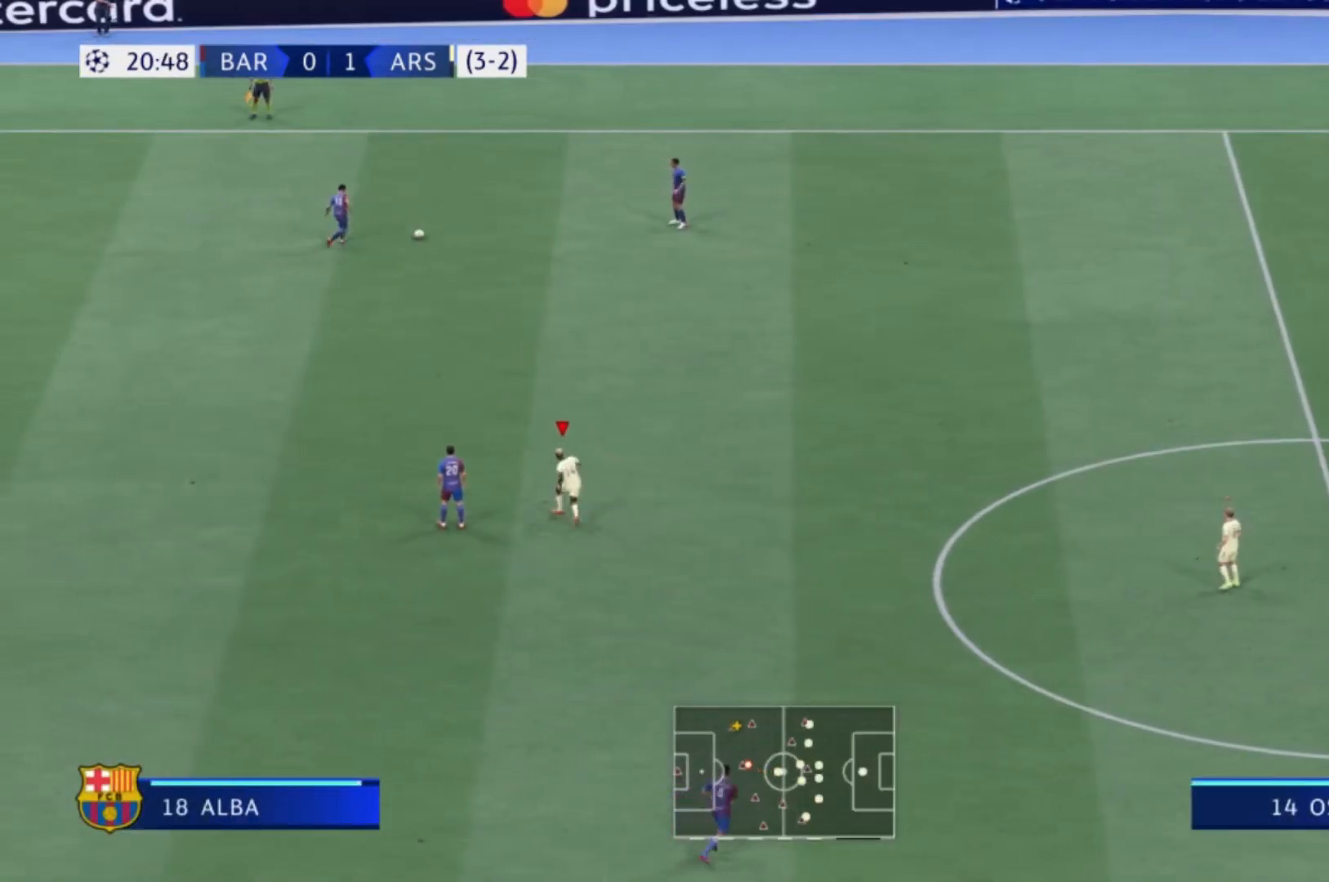
{"buttons": [], "left_stick": "up-left", "right_stick": "center", "events": []}
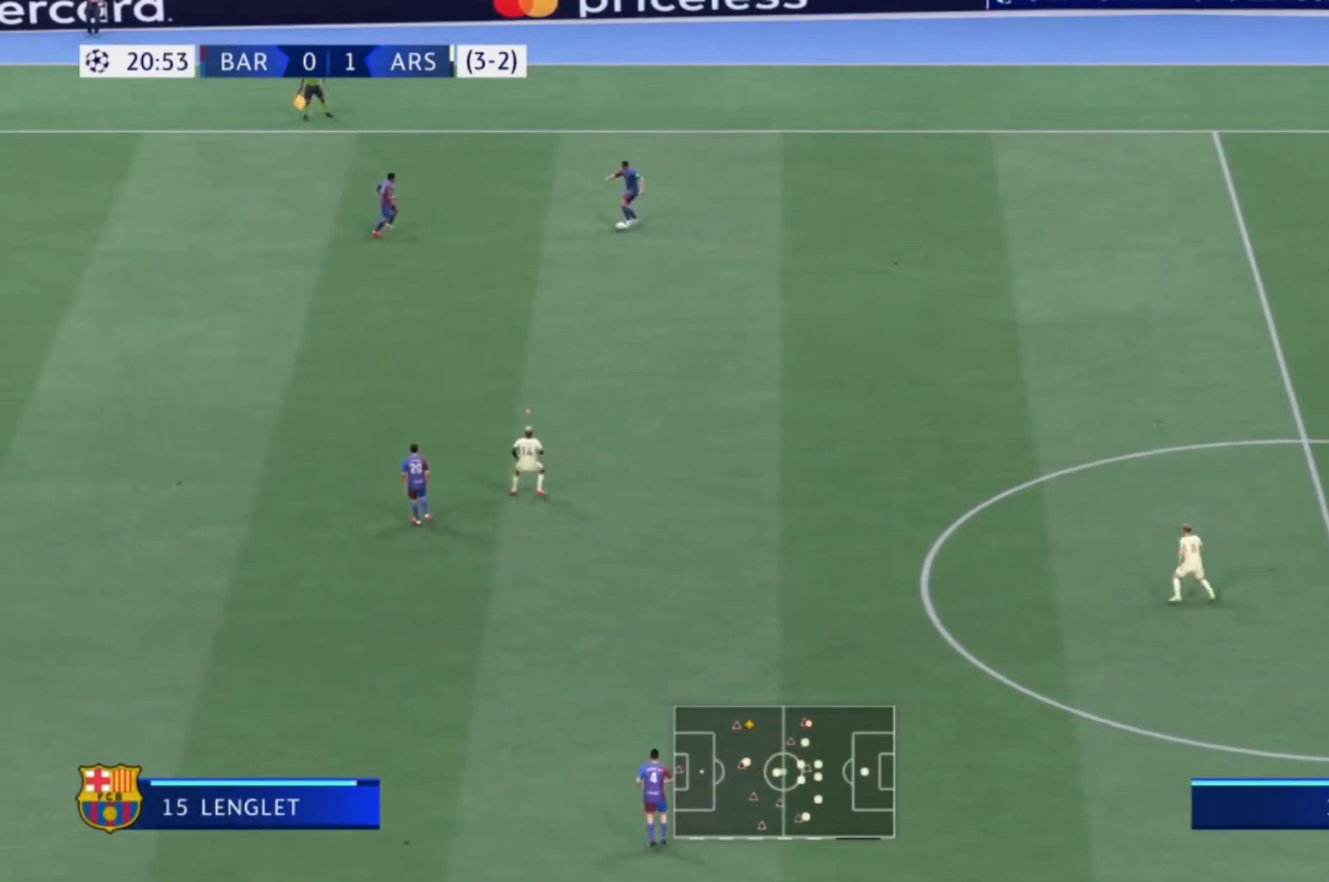
{"buttons": [], "left_stick": "down-left", "right_stick": "center", "events": [[100, "left_stick", "left"], [233, "left_stick", "down-left"]]}
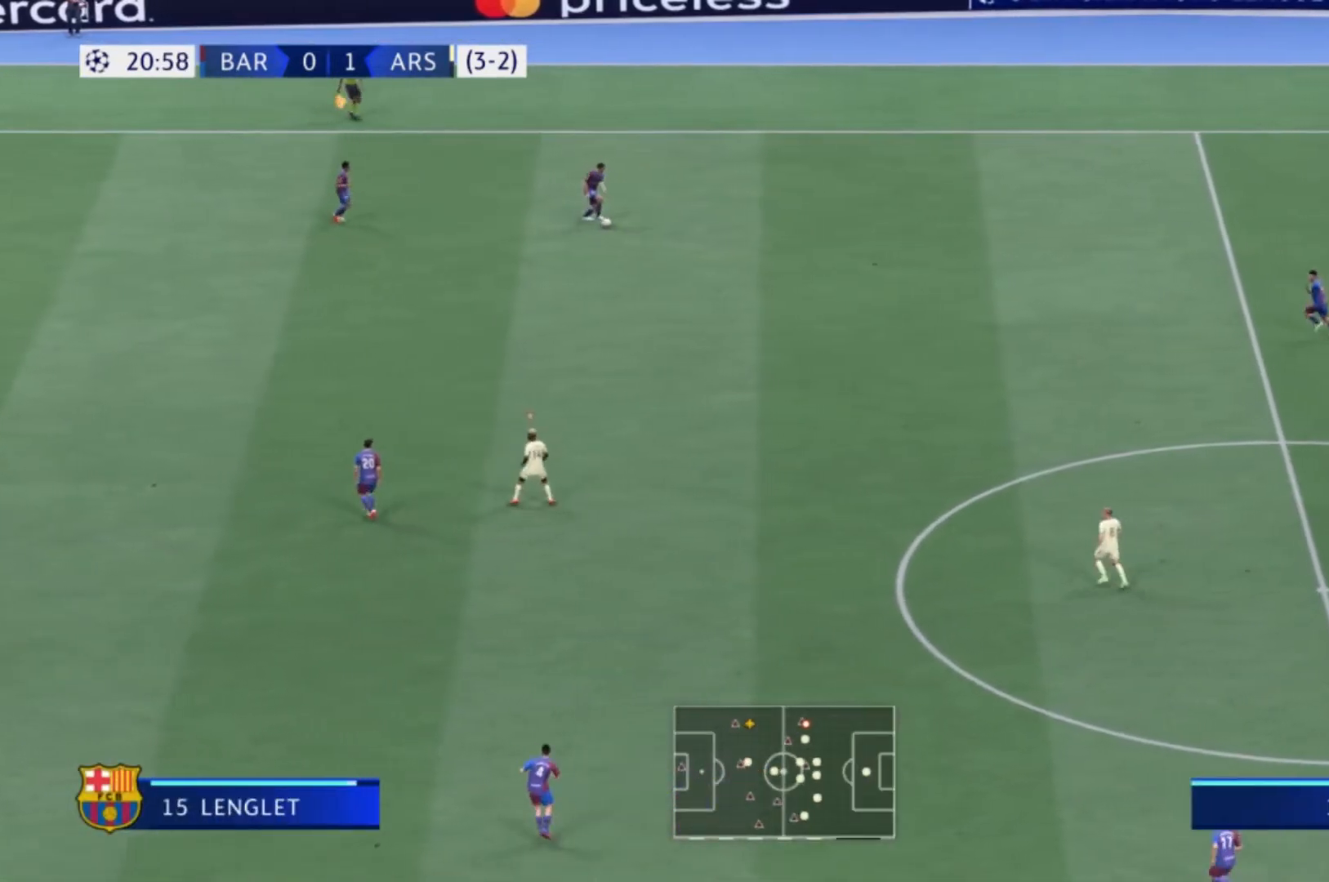
{"buttons": [], "left_stick": "down-left", "right_stick": "center", "events": []}
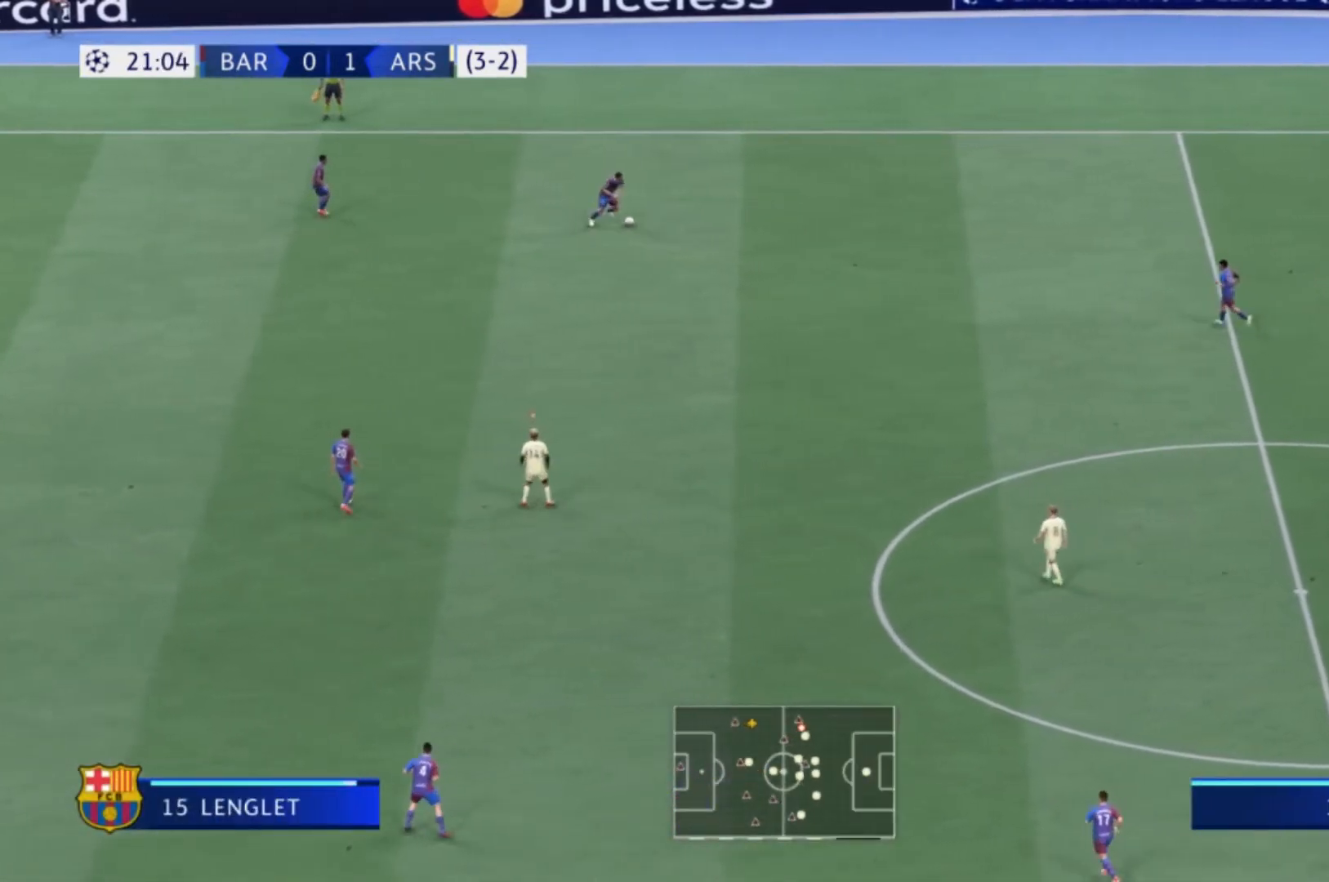
{"buttons": [], "left_stick": "left", "right_stick": "center", "events": [[367, "left_stick", "left"]]}
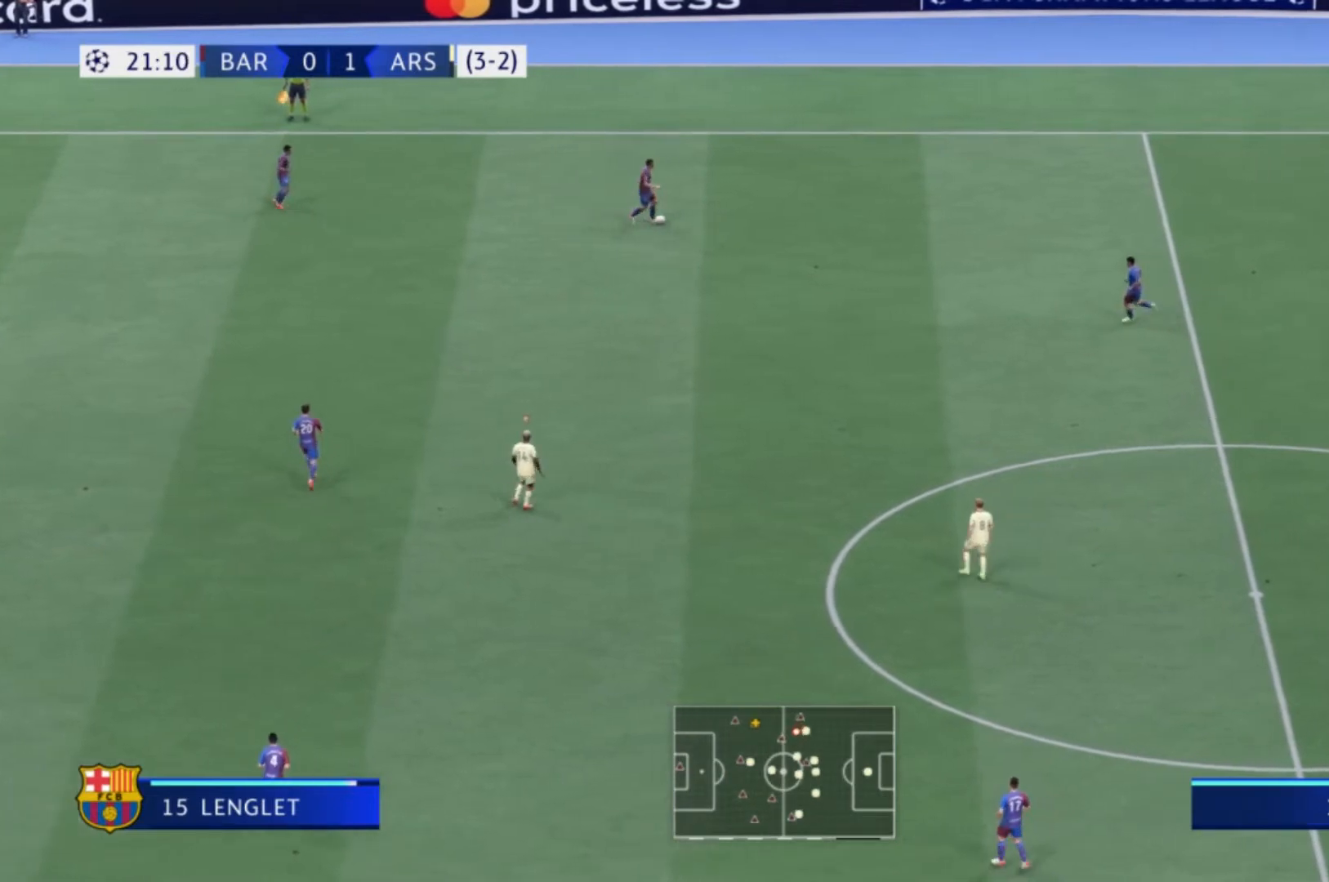
{"buttons": [], "left_stick": "left", "right_stick": "center", "events": []}
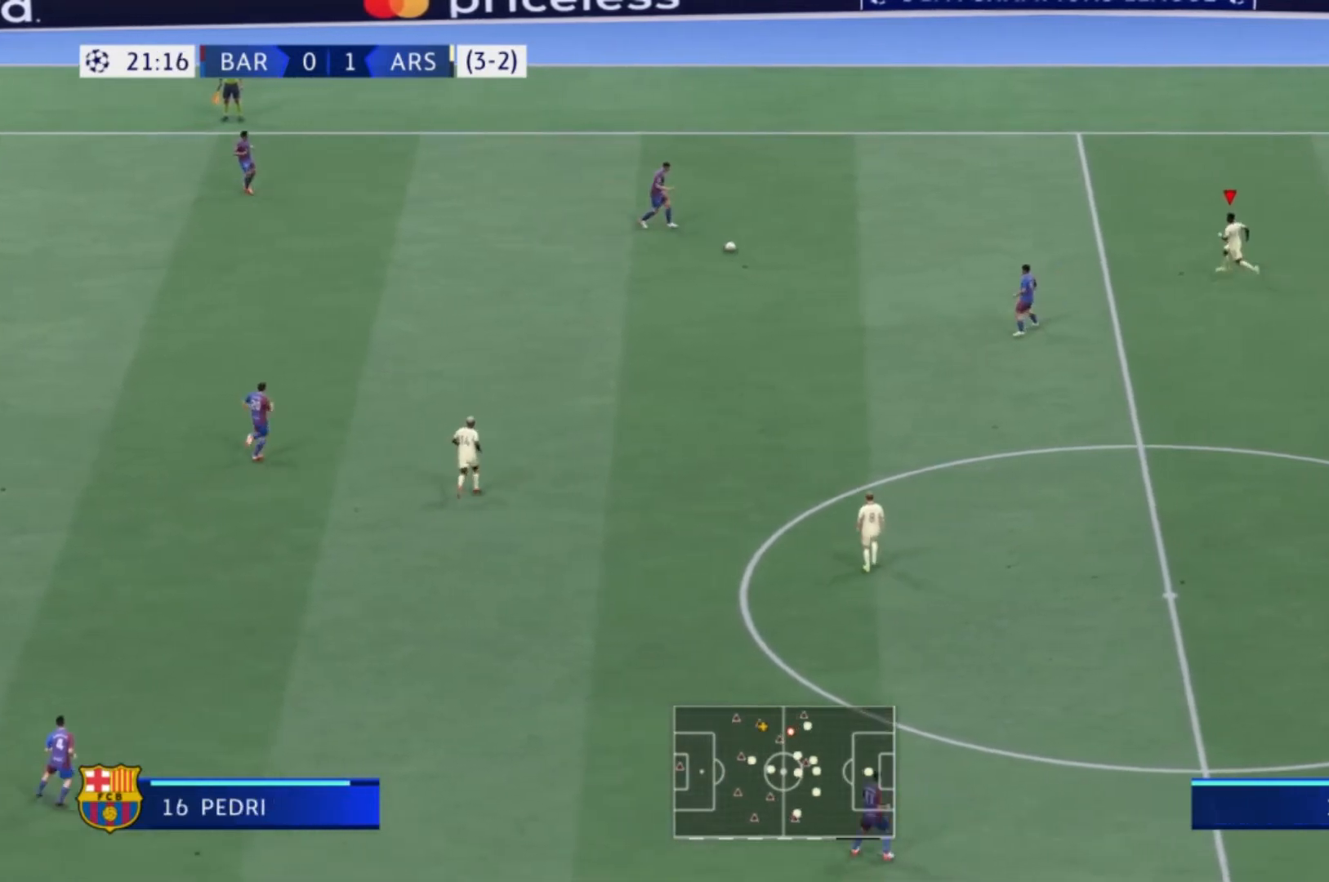
{"buttons": [], "left_stick": "down-left", "right_stick": "center", "events": [[267, "left_stick", "down-left"]]}
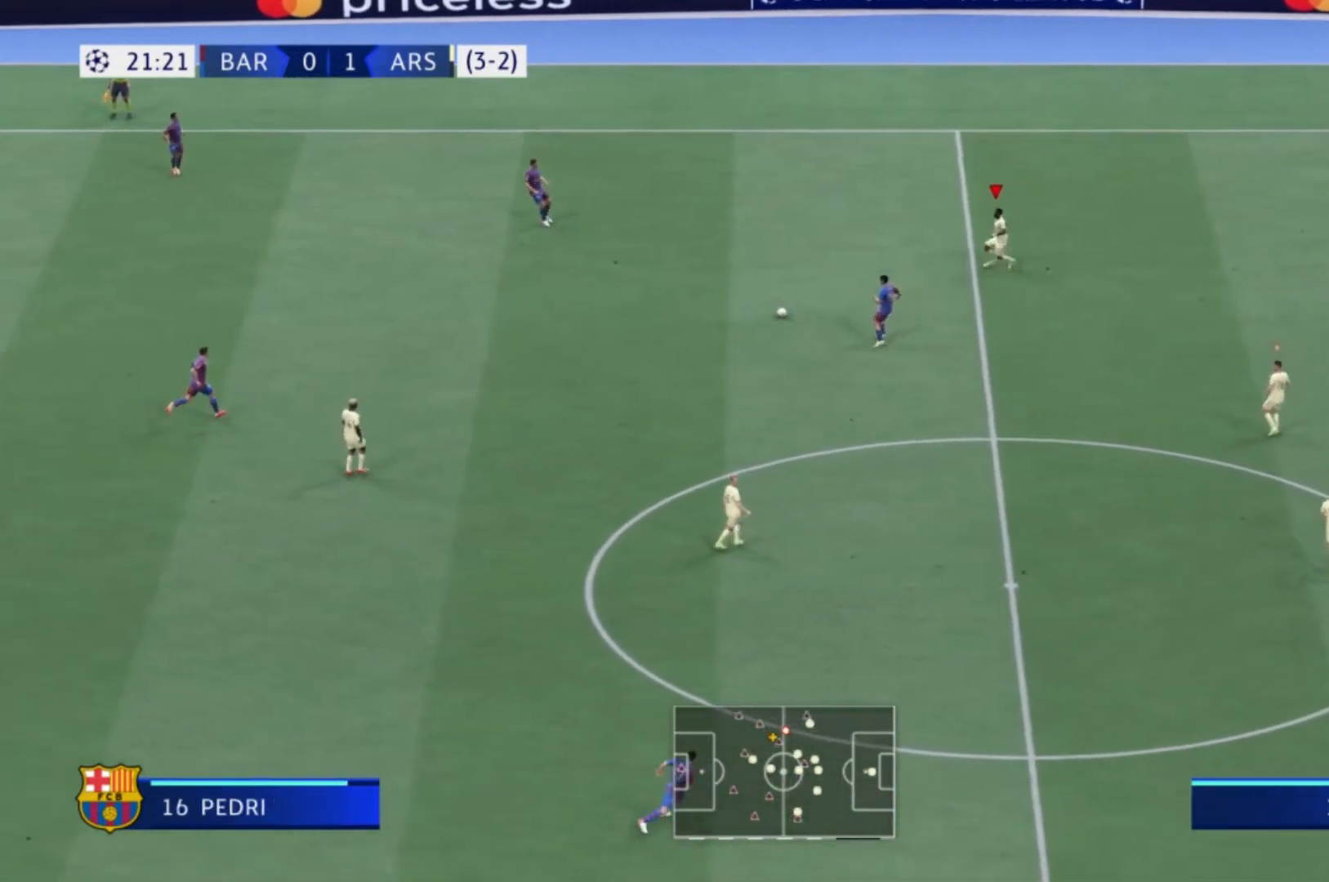
{"buttons": ["R1"], "left_stick": "down", "right_stick": "center", "events": [[33, "left_stick", "down"], [367, "R1", "down"]]}